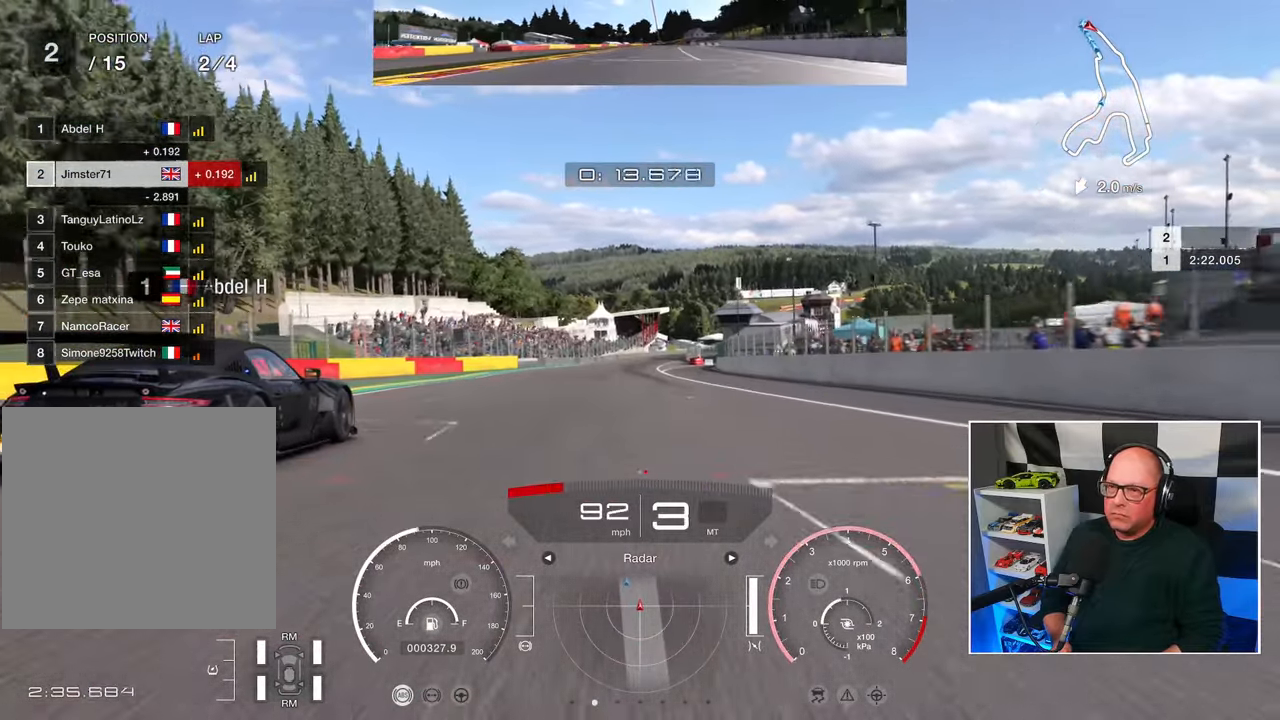
Gameplay with a controller (PlayStation layout); each line is a JSON object with the inputs held at the frame after it. "events" lists button and stick changes between this image and that frame as [ms after this image, input, new state], when the widget could be followed in between. Not read: R3.
{"buttons": ["R2"], "left_stick": "center", "right_stick": "center", "events": []}
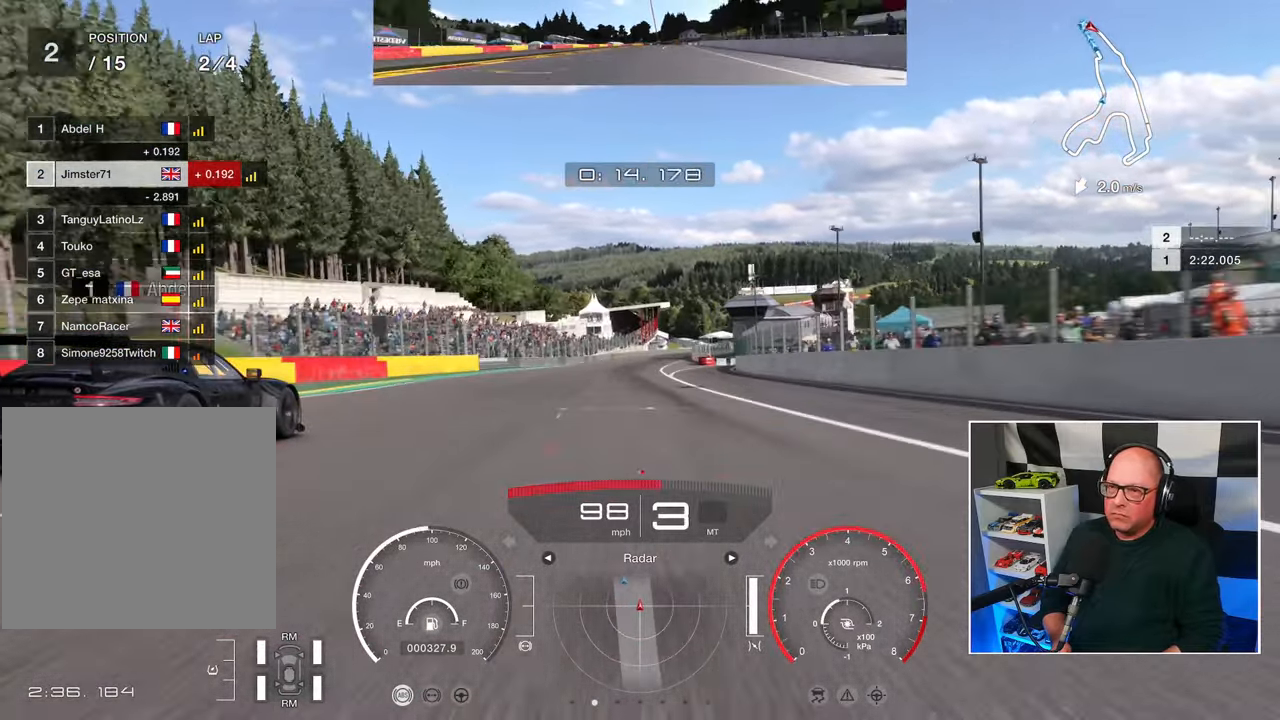
{"buttons": ["R2"], "left_stick": "center", "right_stick": "center", "events": []}
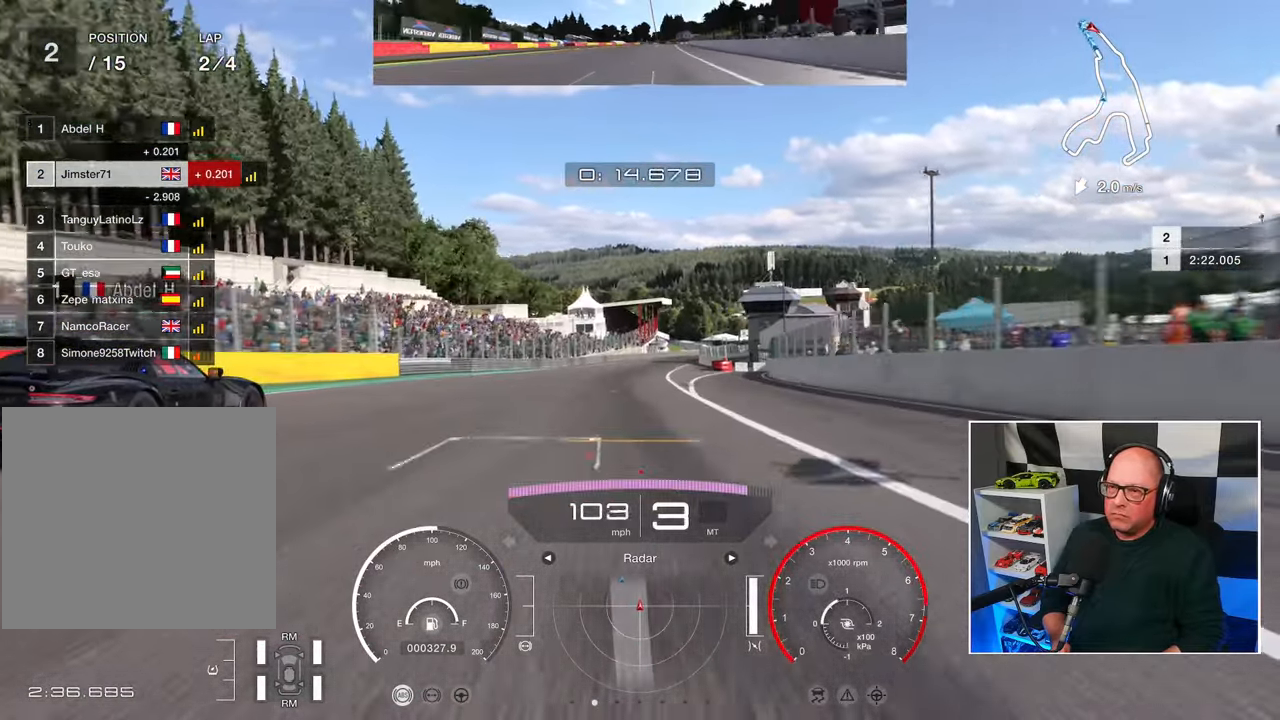
{"buttons": ["R2"], "left_stick": "center", "right_stick": "center", "events": [[300, "CROSS", "down"], [417, "CROSS", "up"]]}
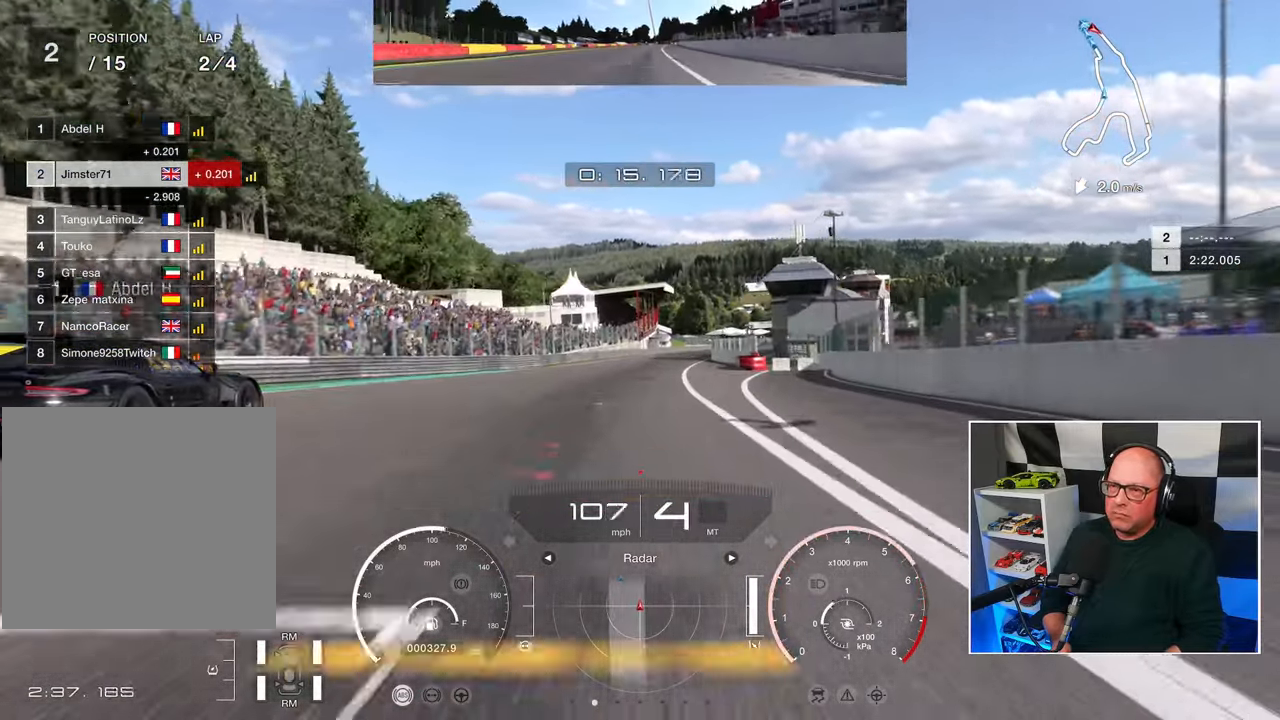
{"buttons": ["R2"], "left_stick": "center", "right_stick": "center", "events": []}
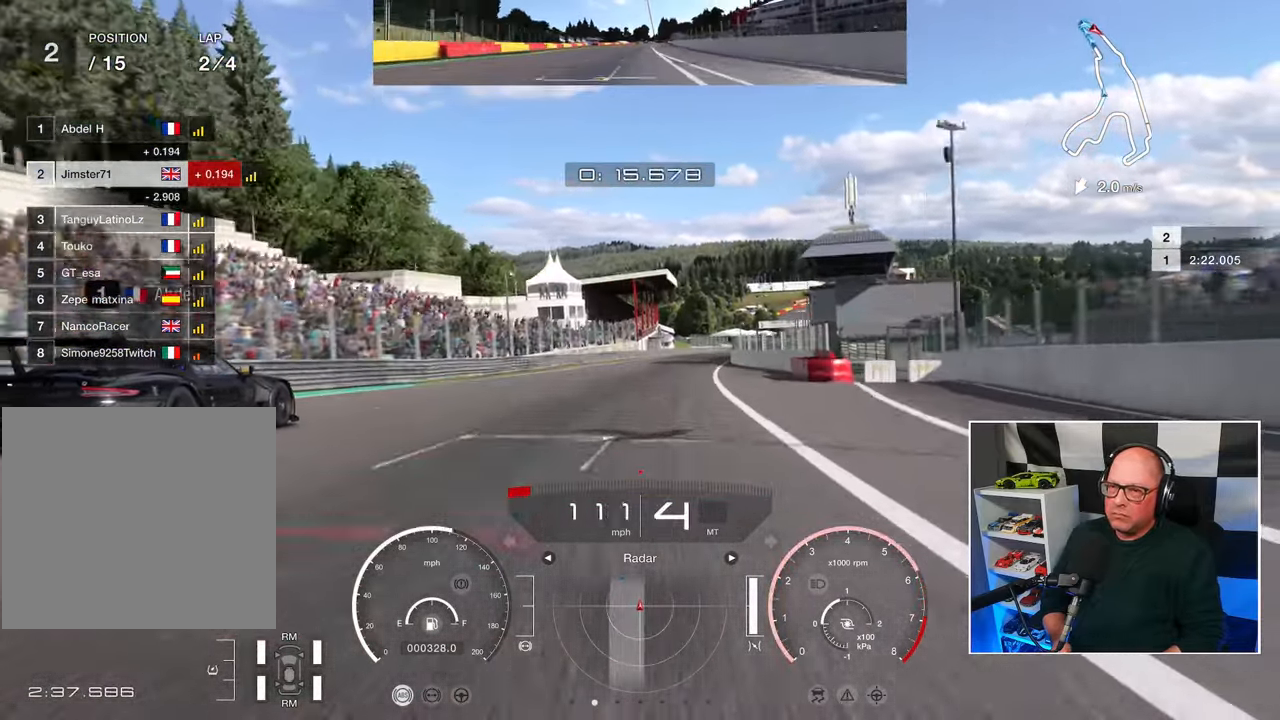
{"buttons": ["R2"], "left_stick": "center", "right_stick": "center", "events": []}
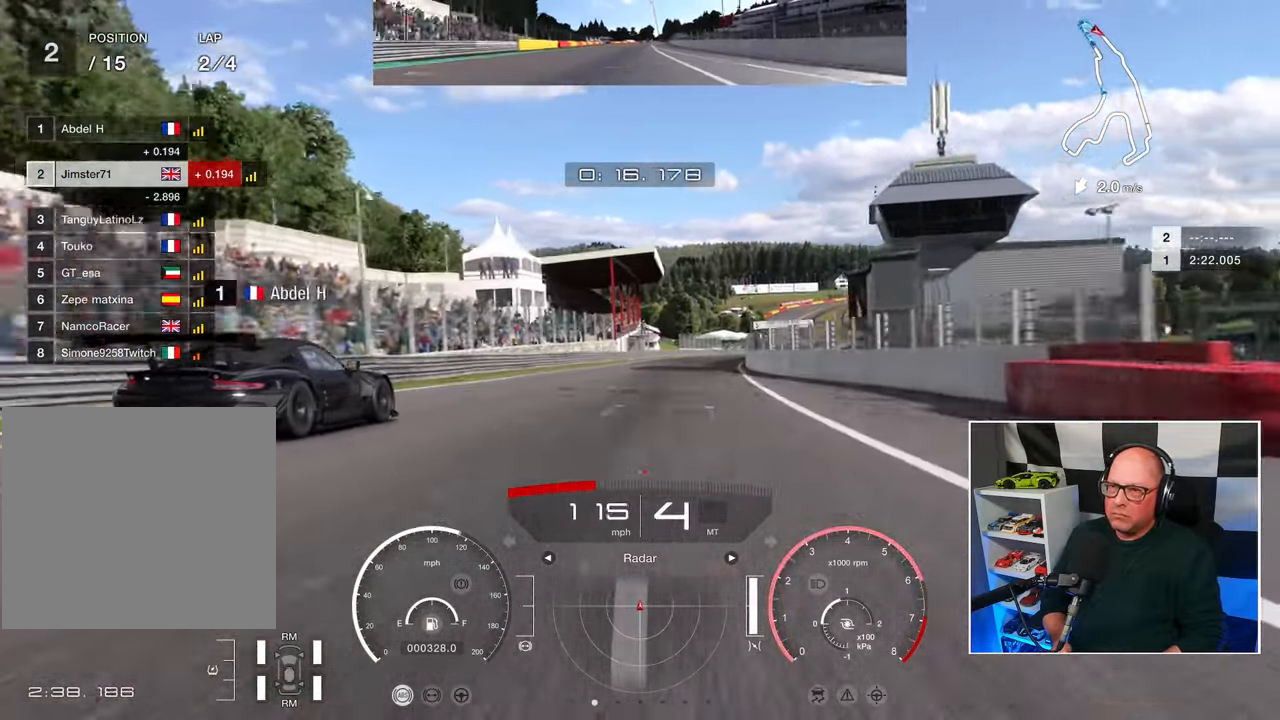
{"buttons": ["R2"], "left_stick": "up-right", "right_stick": "center", "events": [[117, "left_stick", "up-right"]]}
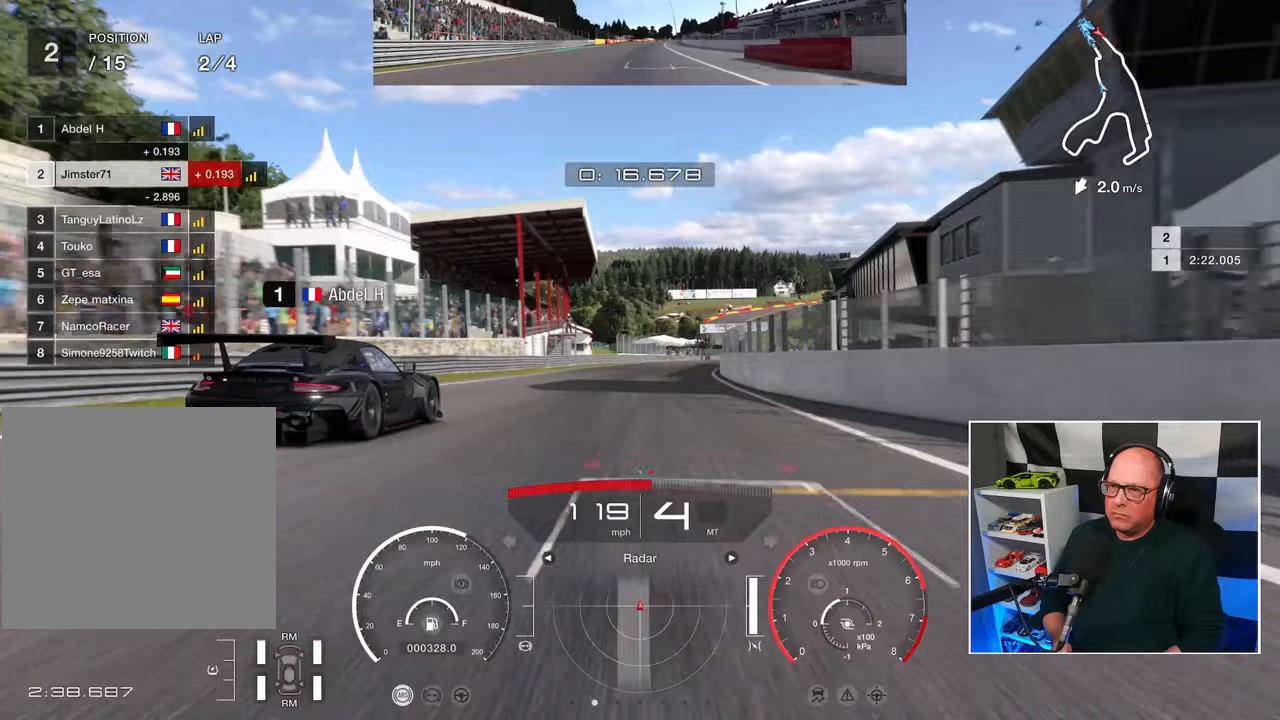
{"buttons": ["R2"], "left_stick": "up-right", "right_stick": "center", "events": []}
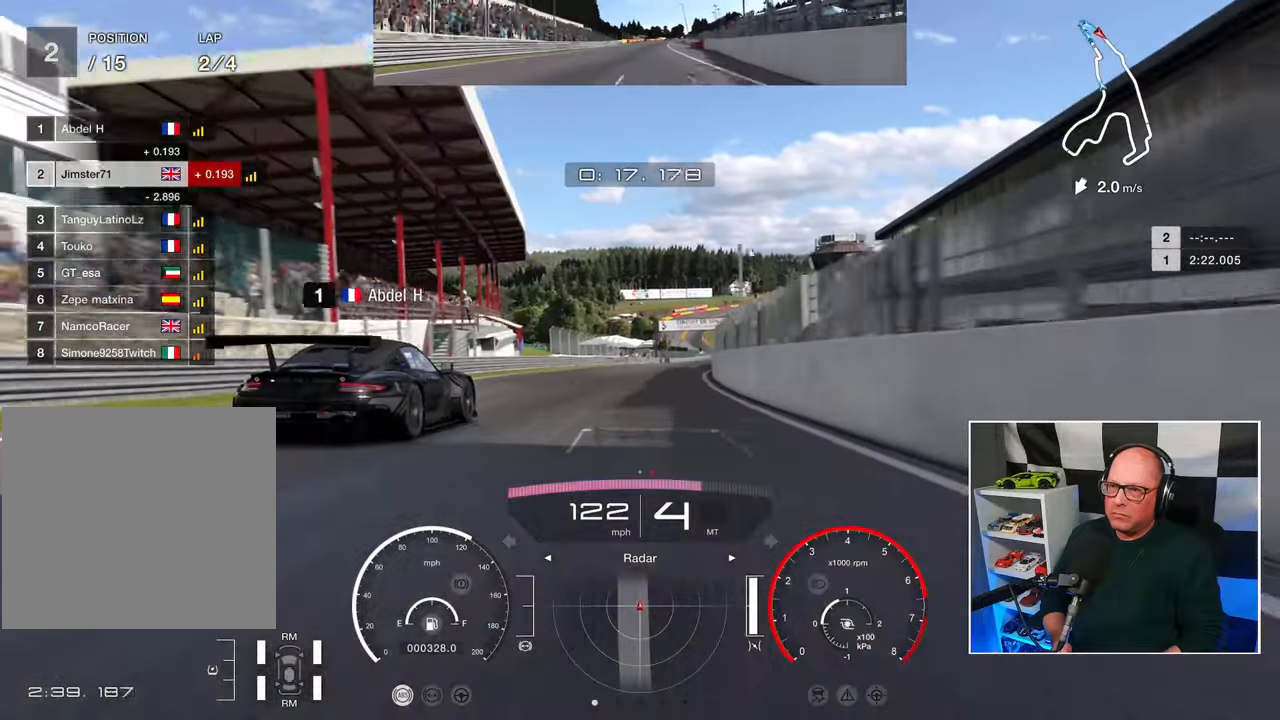
{"buttons": ["R2"], "left_stick": "up-right", "right_stick": "center", "events": []}
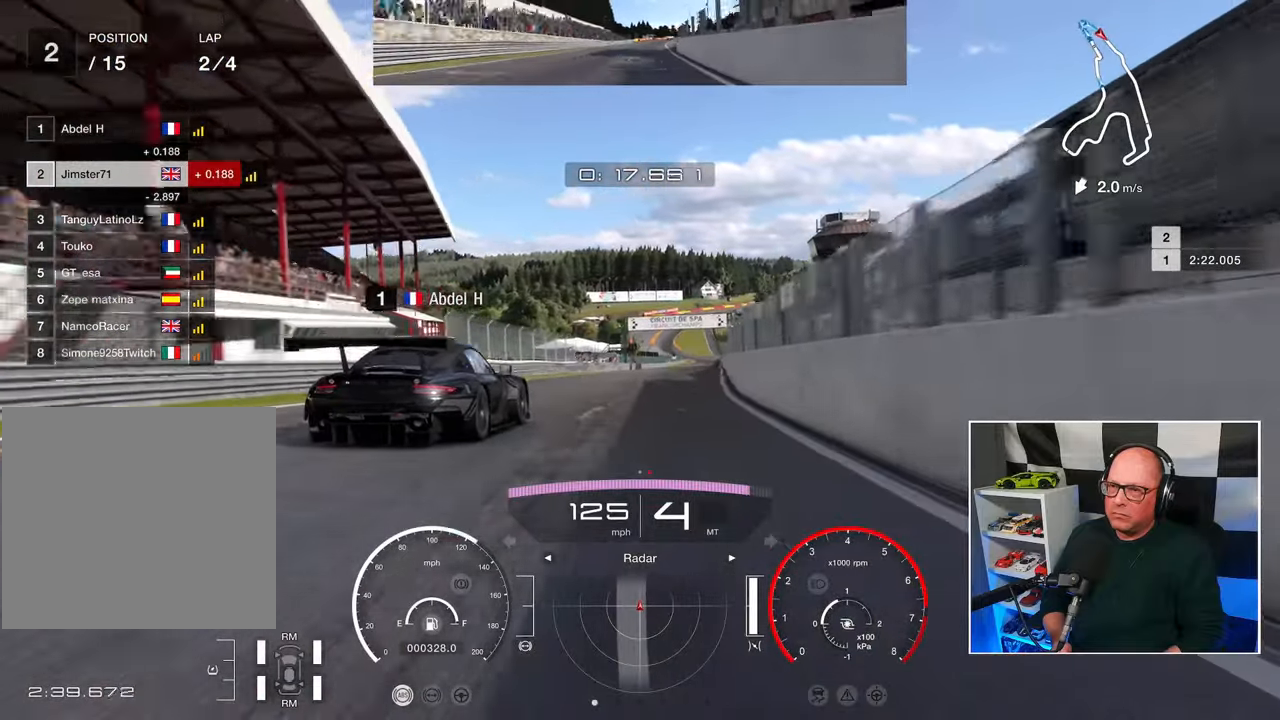
{"buttons": ["R2"], "left_stick": "up-right", "right_stick": "center", "events": [[400, "CROSS", "down"], [483, "CROSS", "up"]]}
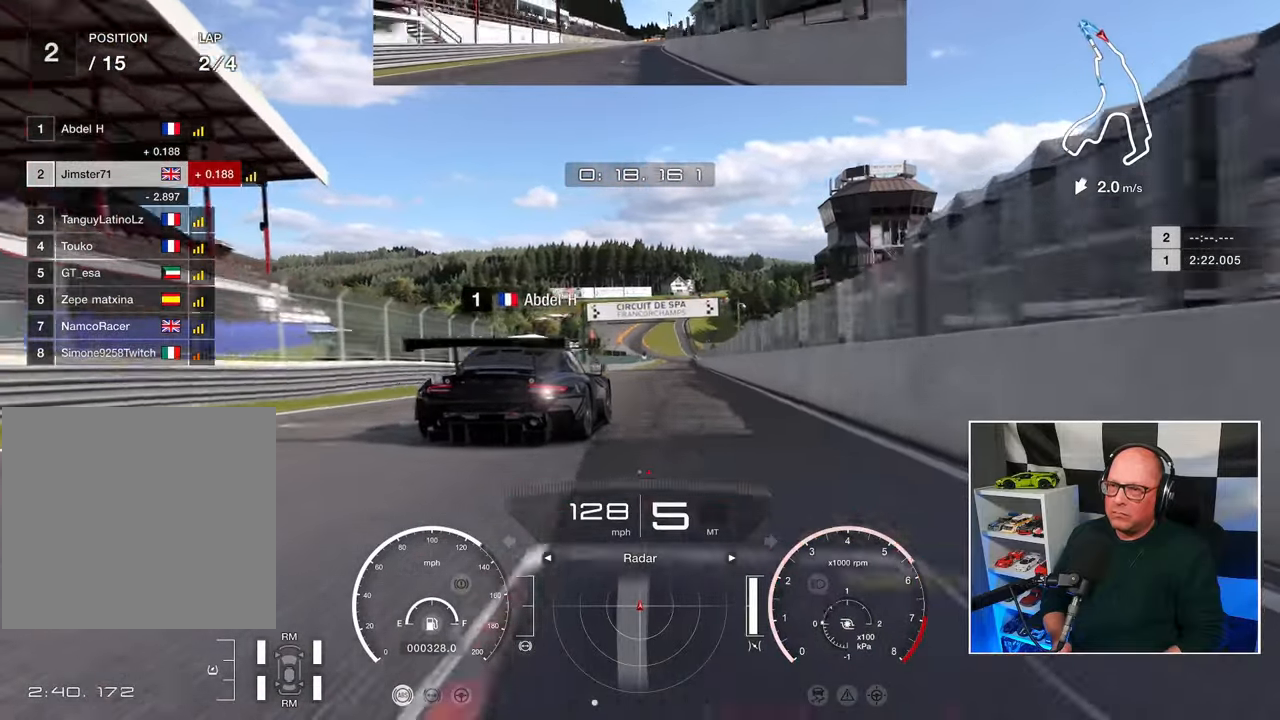
{"buttons": ["R2"], "left_stick": "up-right", "right_stick": "center", "events": []}
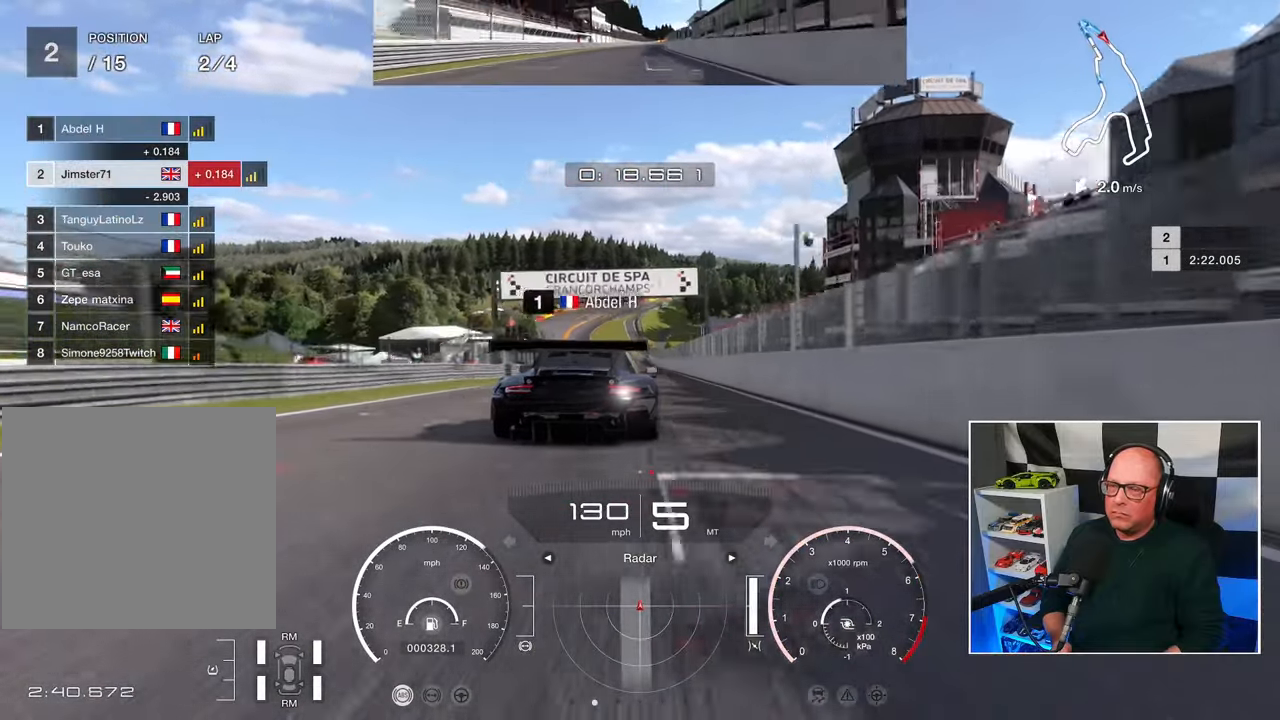
{"buttons": ["R2"], "left_stick": "center", "right_stick": "center", "events": [[250, "left_stick", "center"]]}
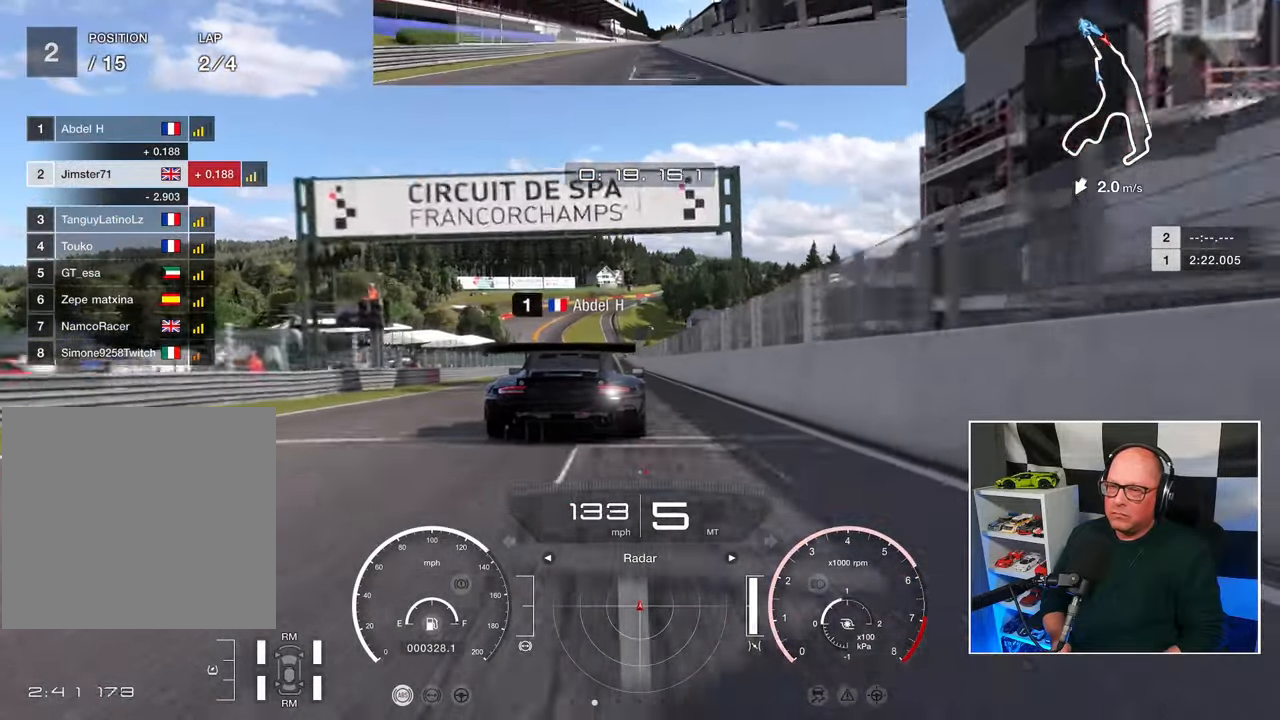
{"buttons": ["R2"], "left_stick": "center", "right_stick": "center", "events": []}
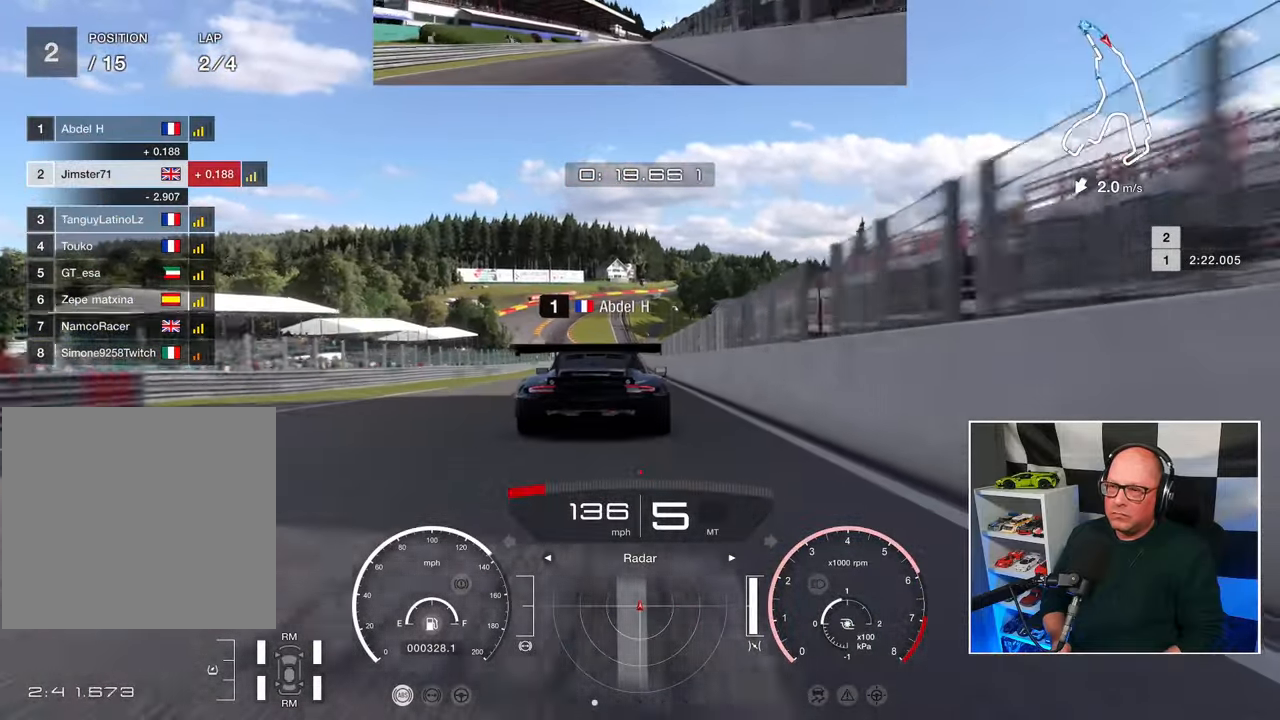
{"buttons": ["R2"], "left_stick": "center", "right_stick": "center", "events": []}
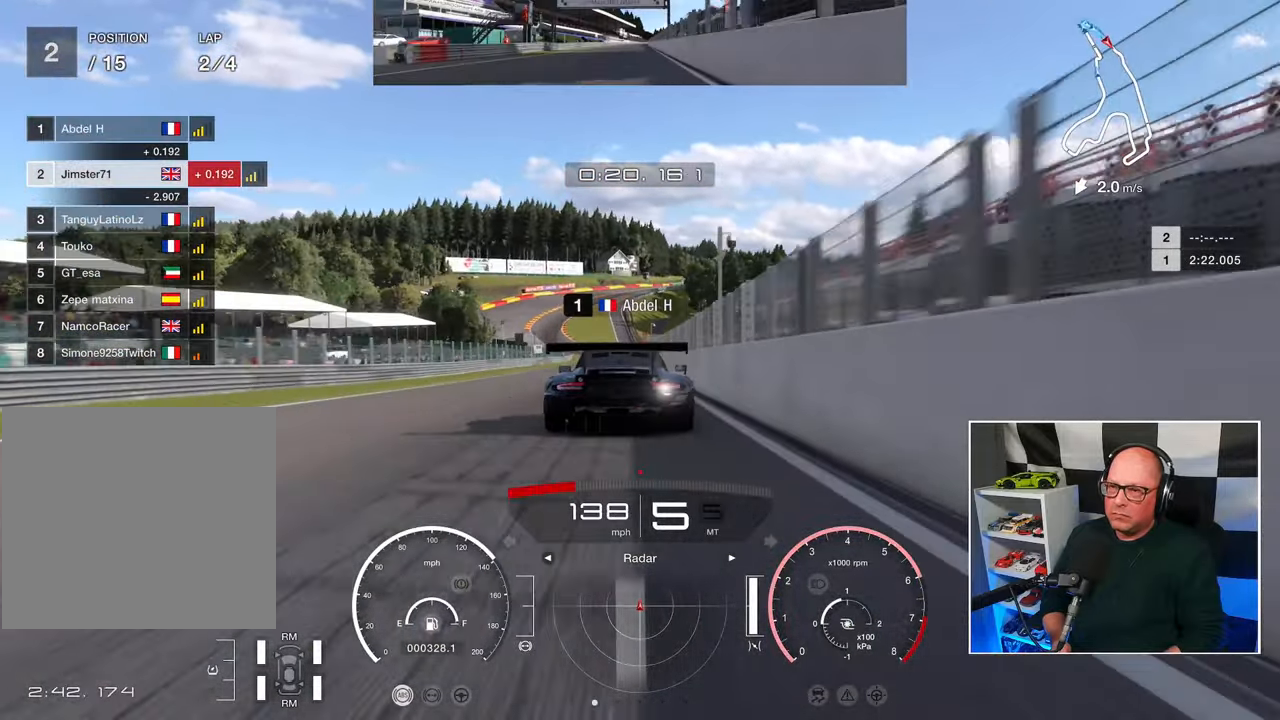
{"buttons": ["R2"], "left_stick": "center", "right_stick": "center", "events": []}
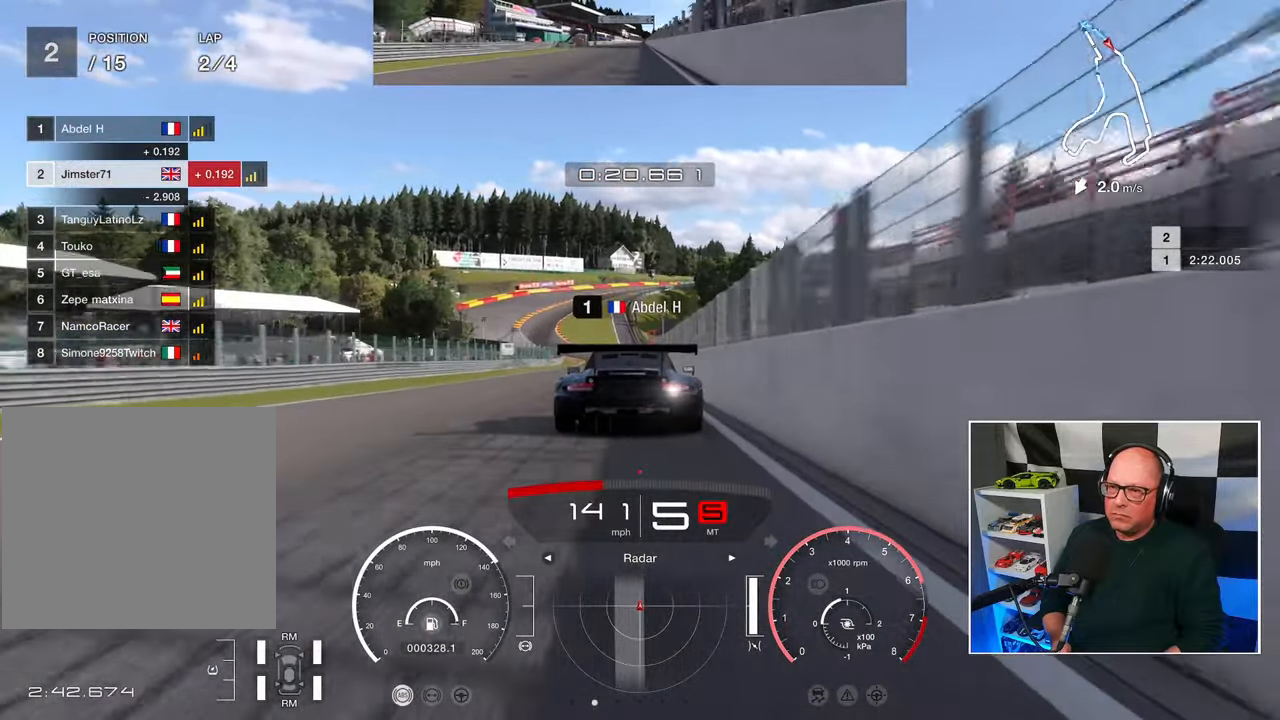
{"buttons": ["R2"], "left_stick": "center", "right_stick": "center", "events": []}
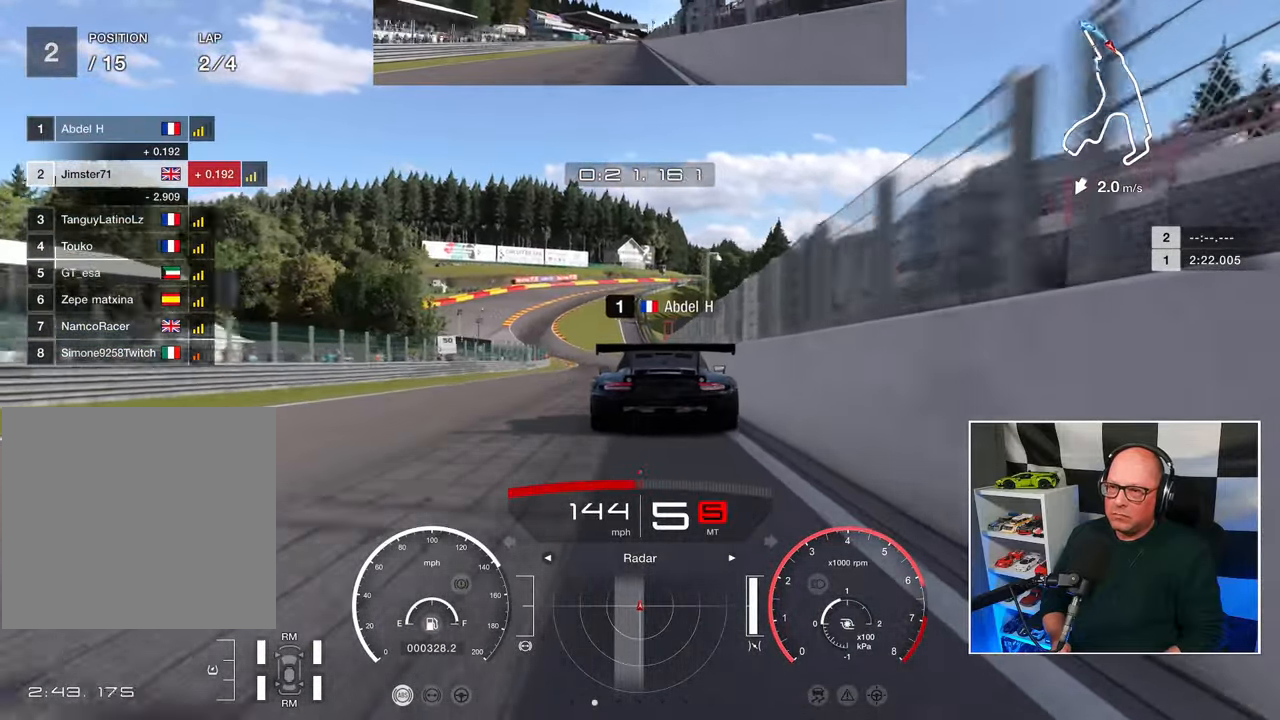
{"buttons": ["R2"], "left_stick": "up-left", "right_stick": "center", "events": [[283, "left_stick", "up-left"]]}
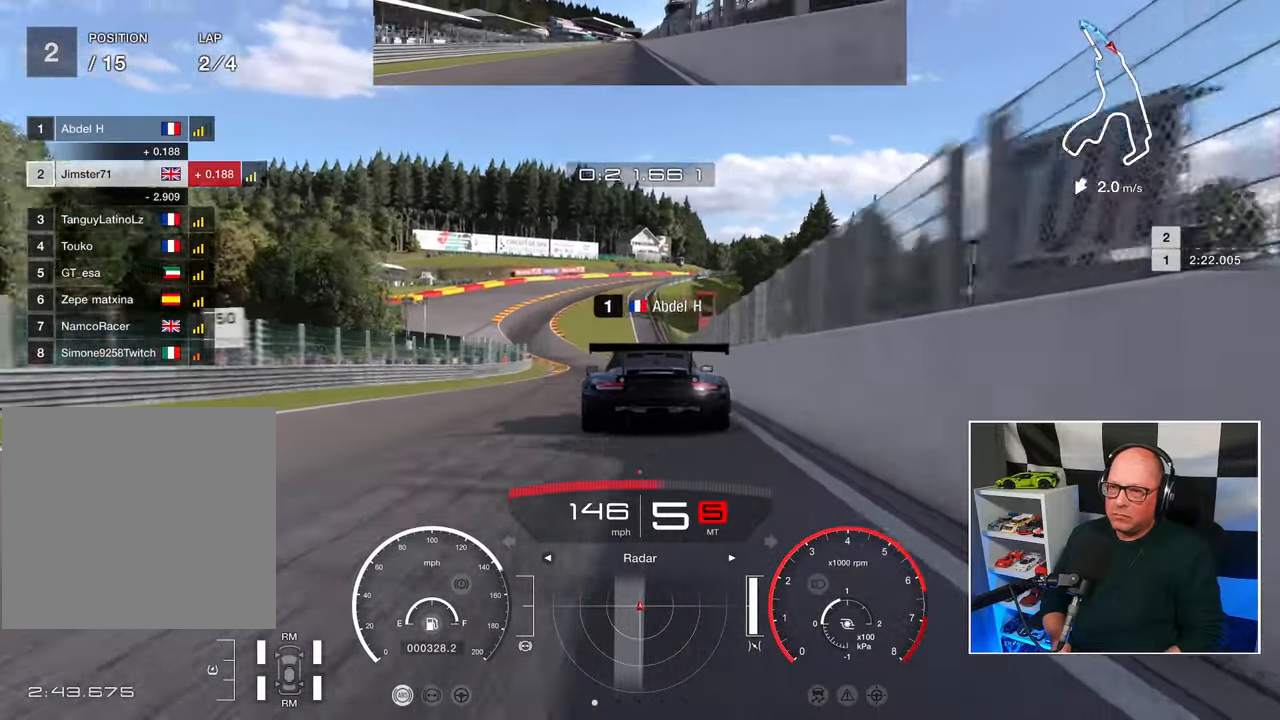
{"buttons": ["R2"], "left_stick": "up-left", "right_stick": "center", "events": []}
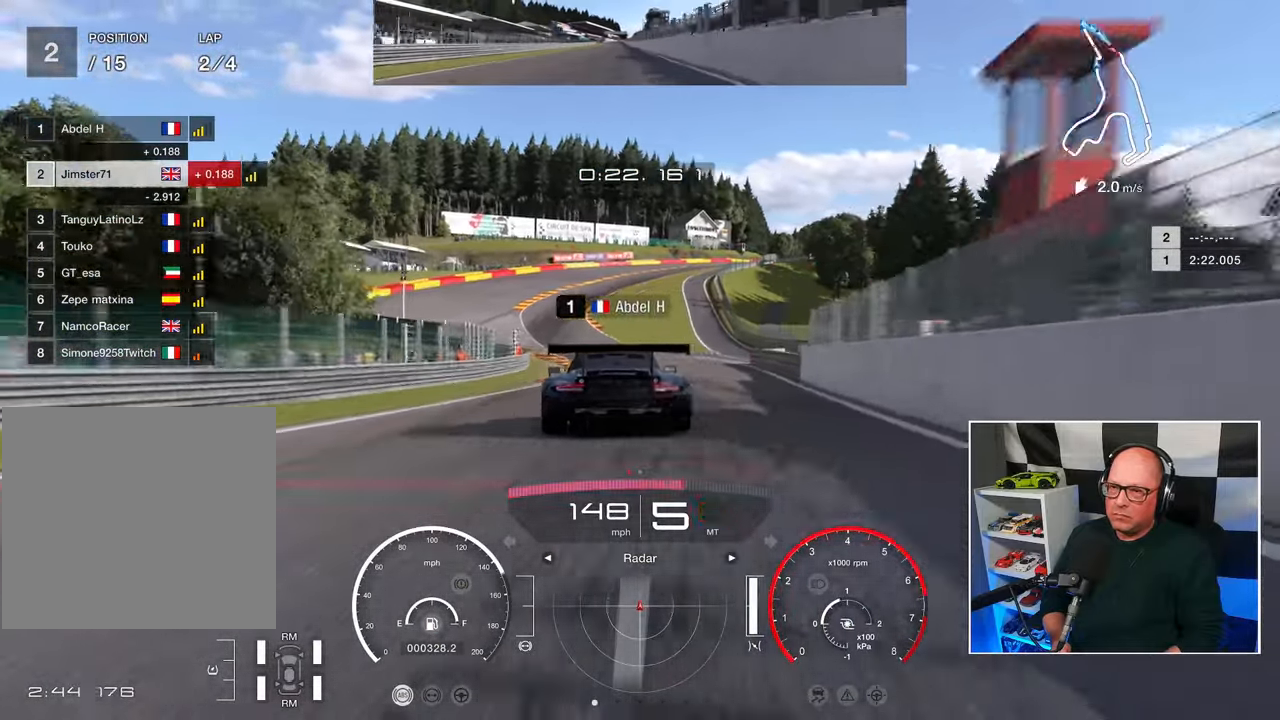
{"buttons": ["R2"], "left_stick": "up-left", "right_stick": "center", "events": []}
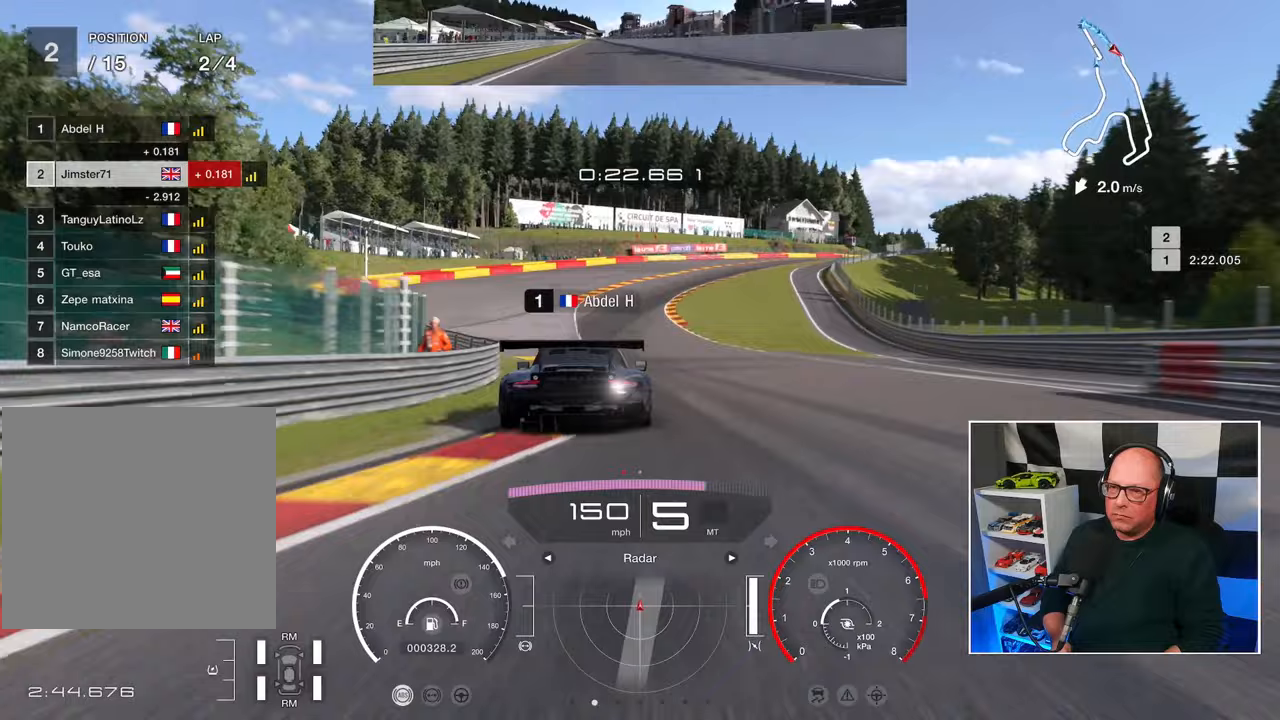
{"buttons": ["R2"], "left_stick": "up-right", "right_stick": "center", "events": [[467, "left_stick", "up-right"]]}
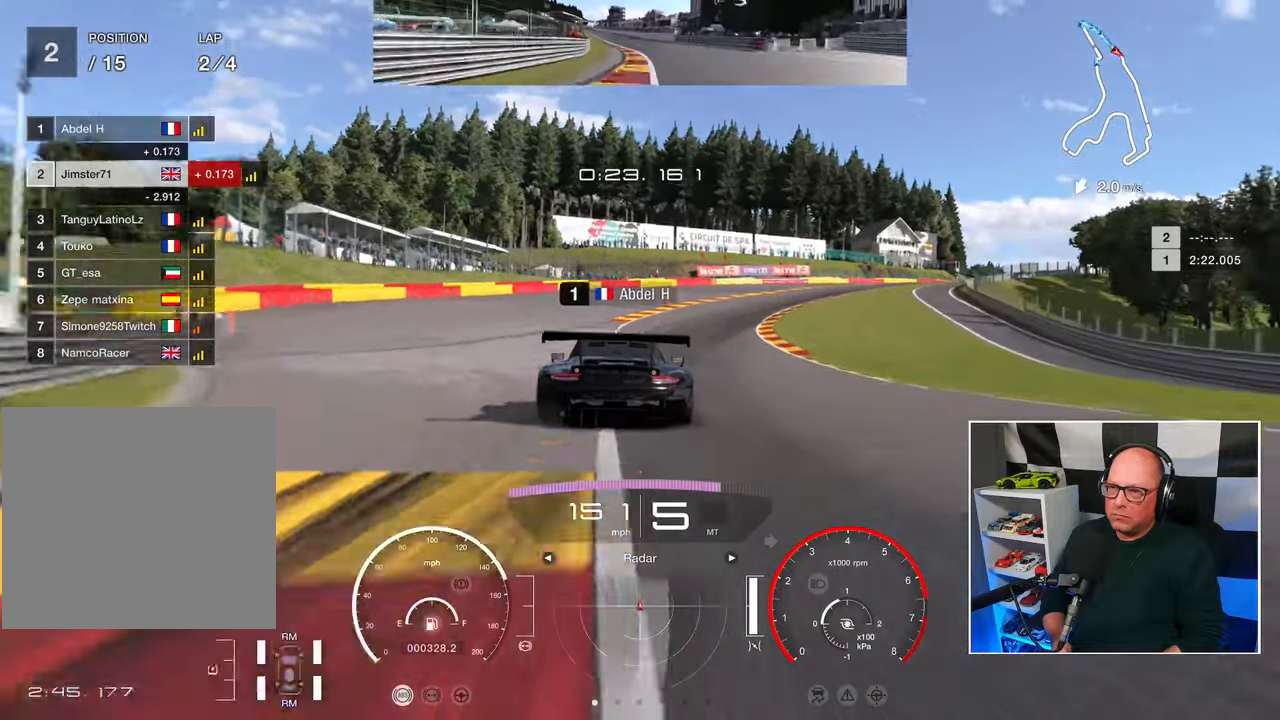
{"buttons": ["R2"], "left_stick": "up-right", "right_stick": "center", "events": []}
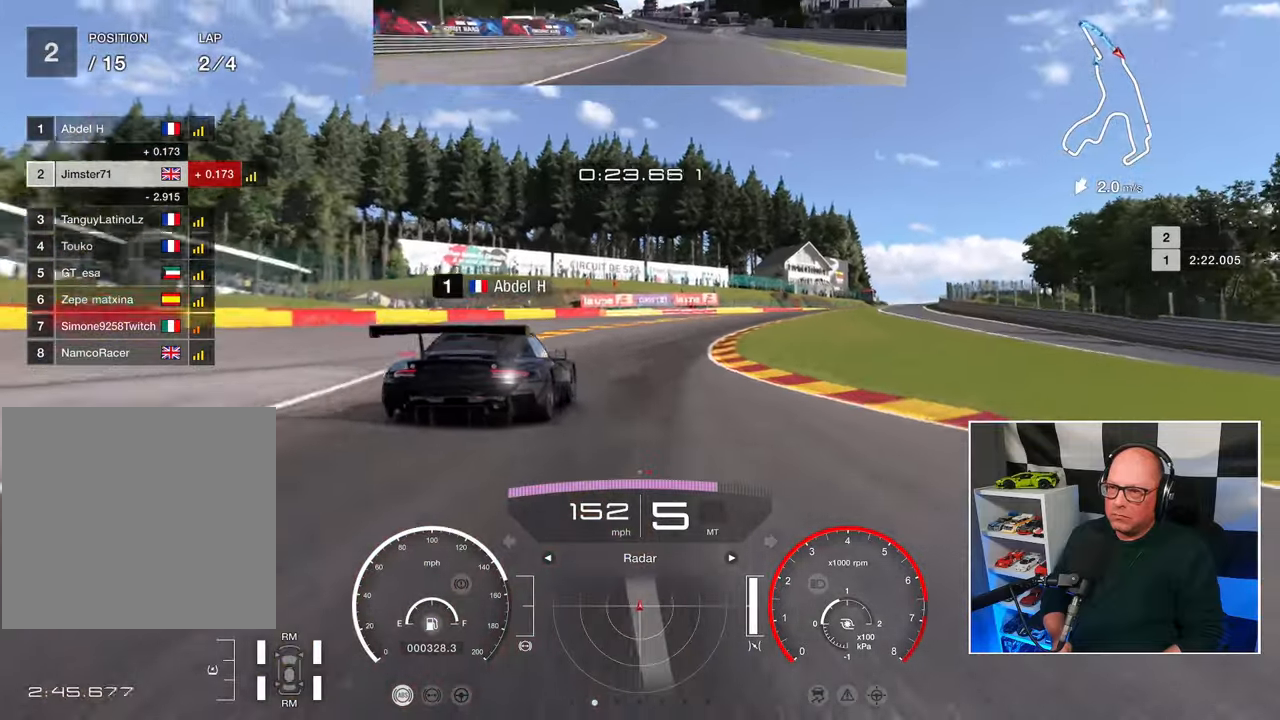
{"buttons": ["R2"], "left_stick": "up-right", "right_stick": "center", "events": []}
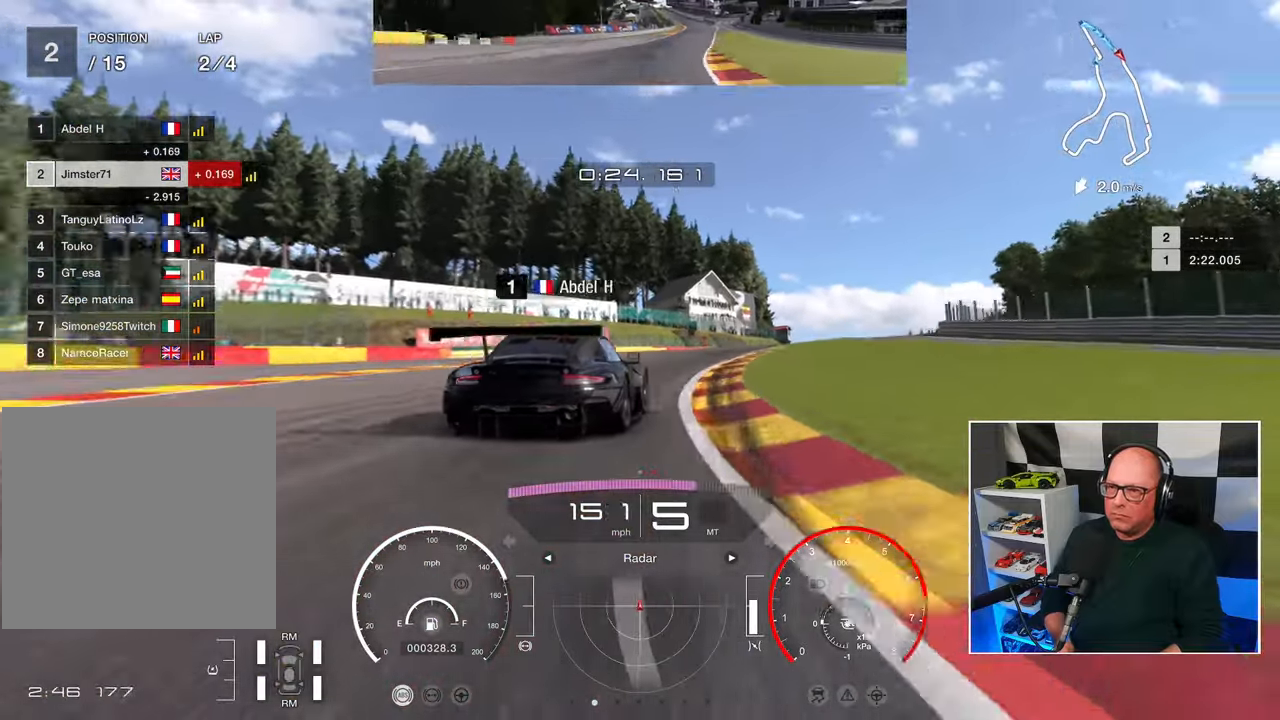
{"buttons": ["R2"], "left_stick": "up-right", "right_stick": "center", "events": []}
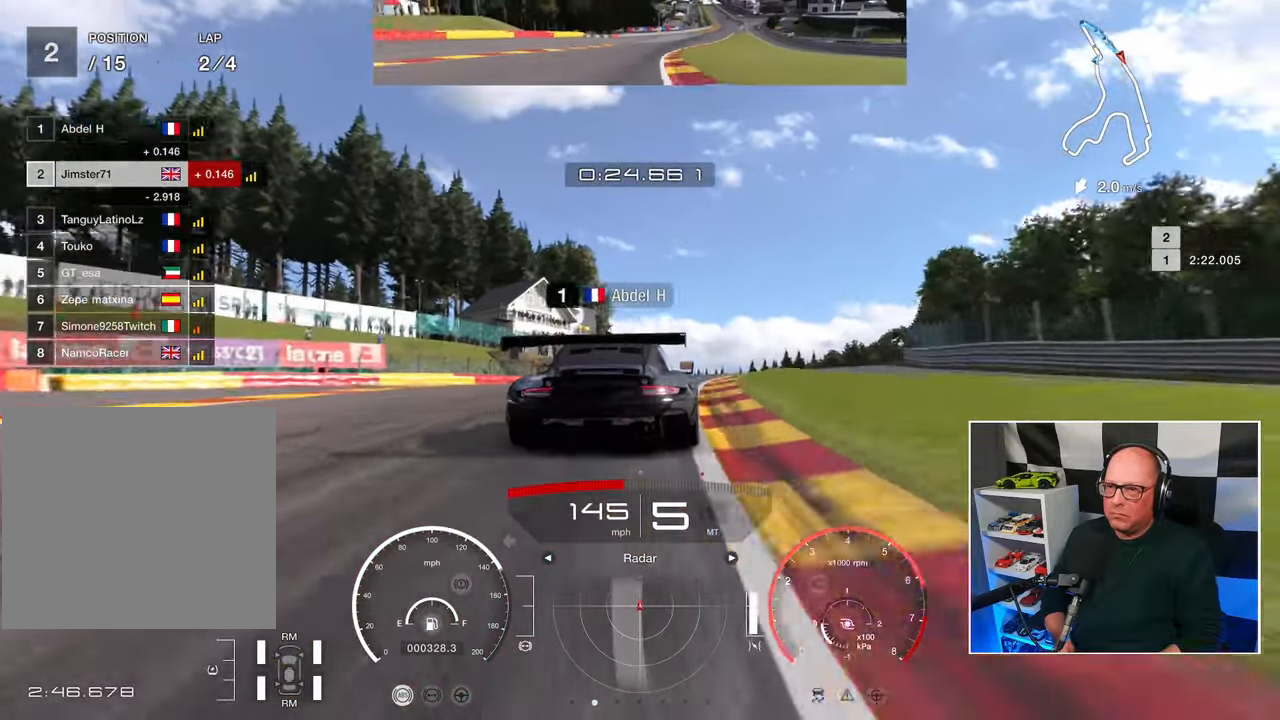
{"buttons": ["R2"], "left_stick": "up-right", "right_stick": "center", "events": []}
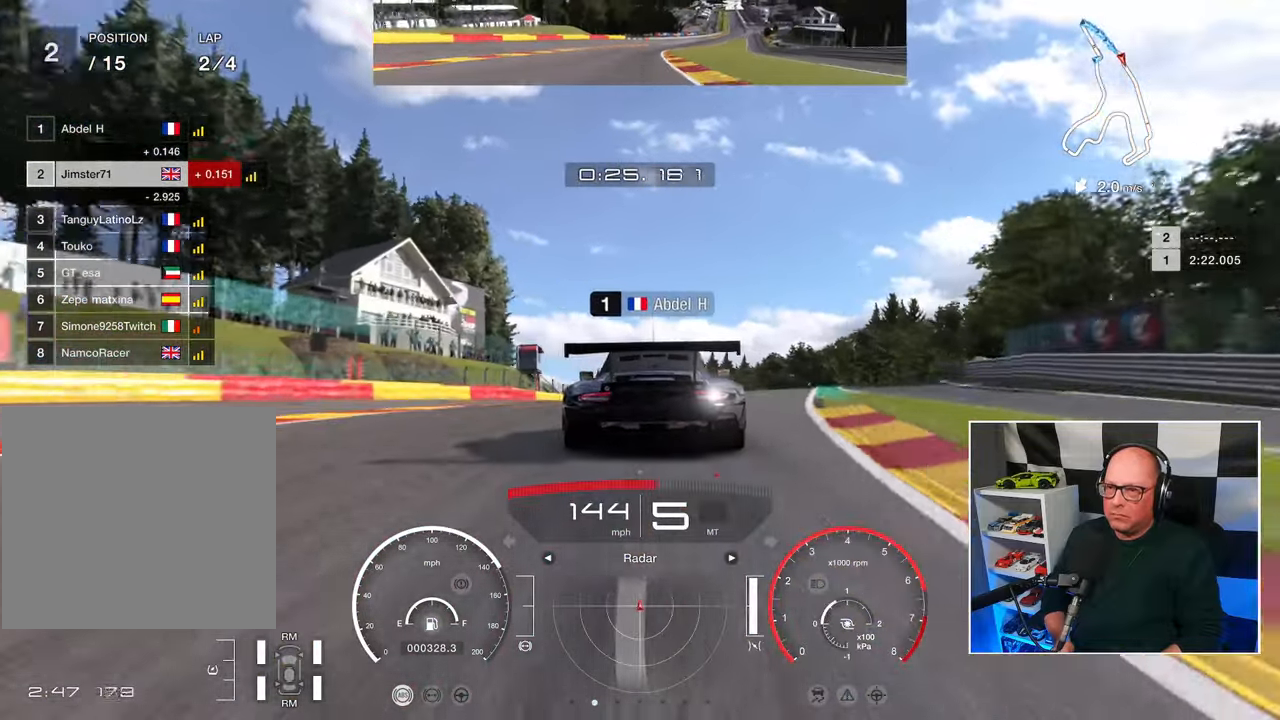
{"buttons": ["R2"], "left_stick": "up", "right_stick": "center", "events": [[467, "left_stick", "up"]]}
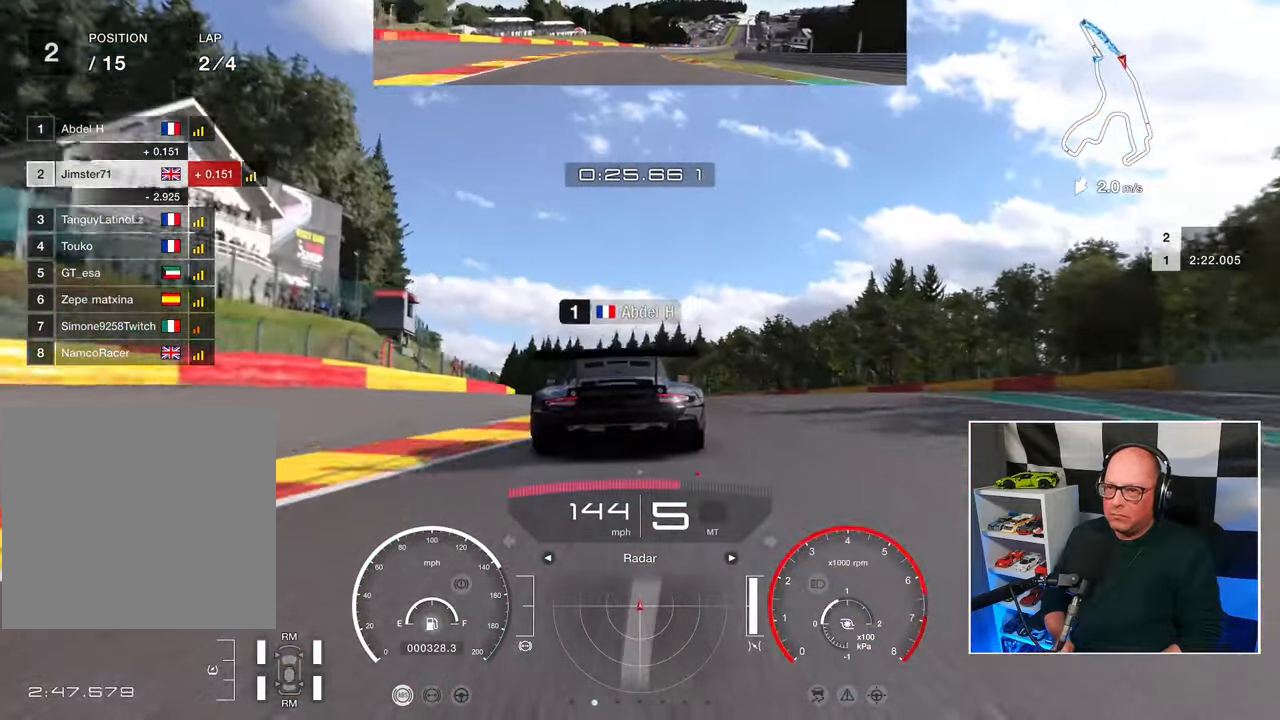
{"buttons": ["R2"], "left_stick": "up-left", "right_stick": "center", "events": [[350, "left_stick", "up-left"]]}
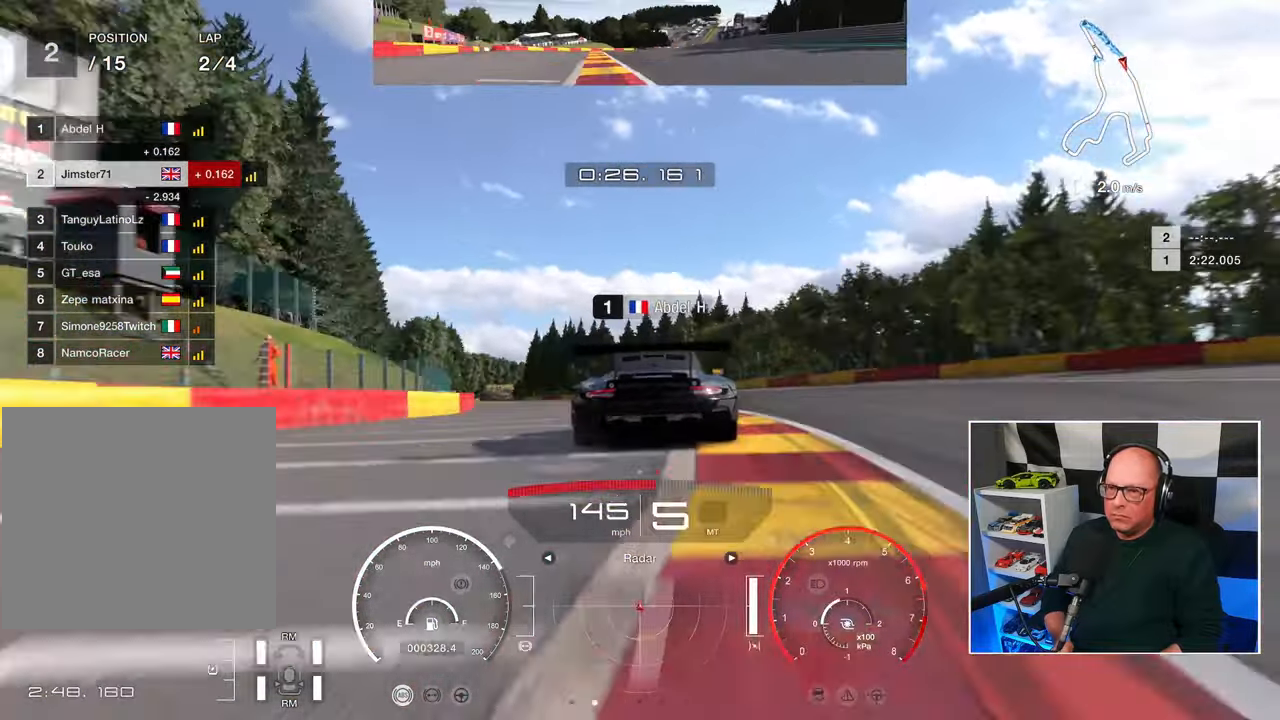
{"buttons": ["R2"], "left_stick": "up-left", "right_stick": "center", "events": []}
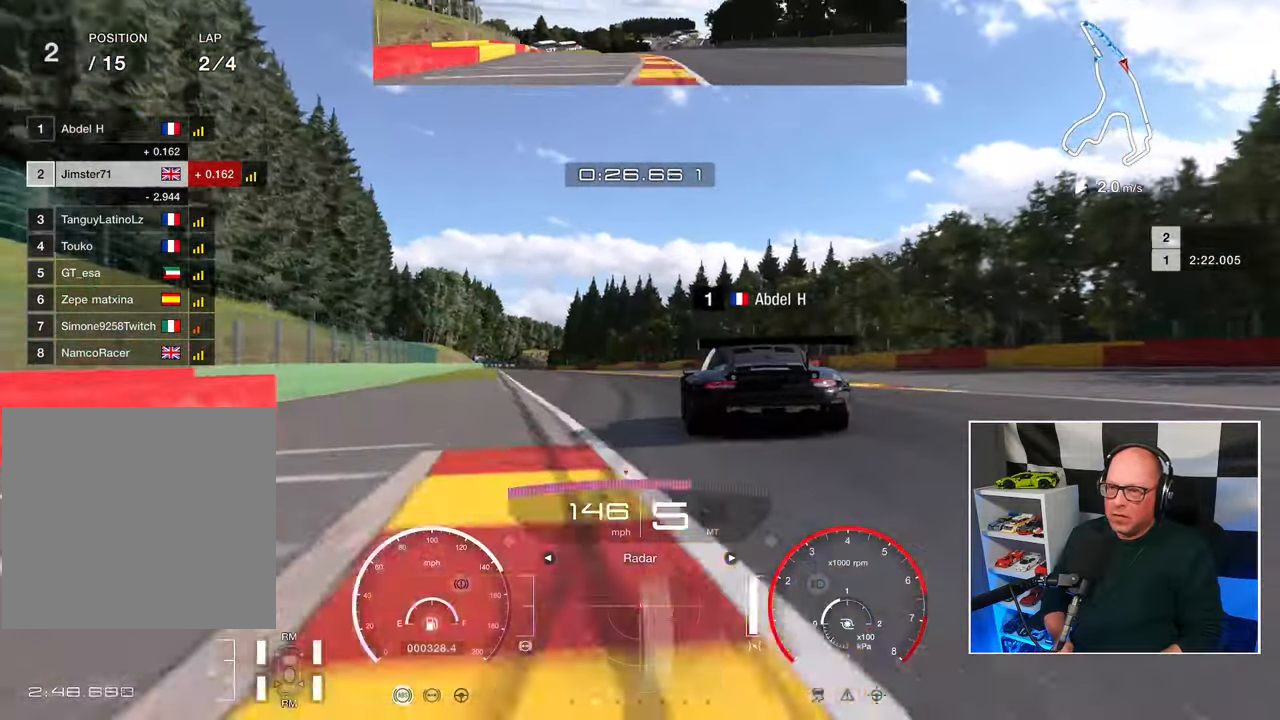
{"buttons": ["R2"], "left_stick": "up", "right_stick": "center", "events": [[450, "left_stick", "up"]]}
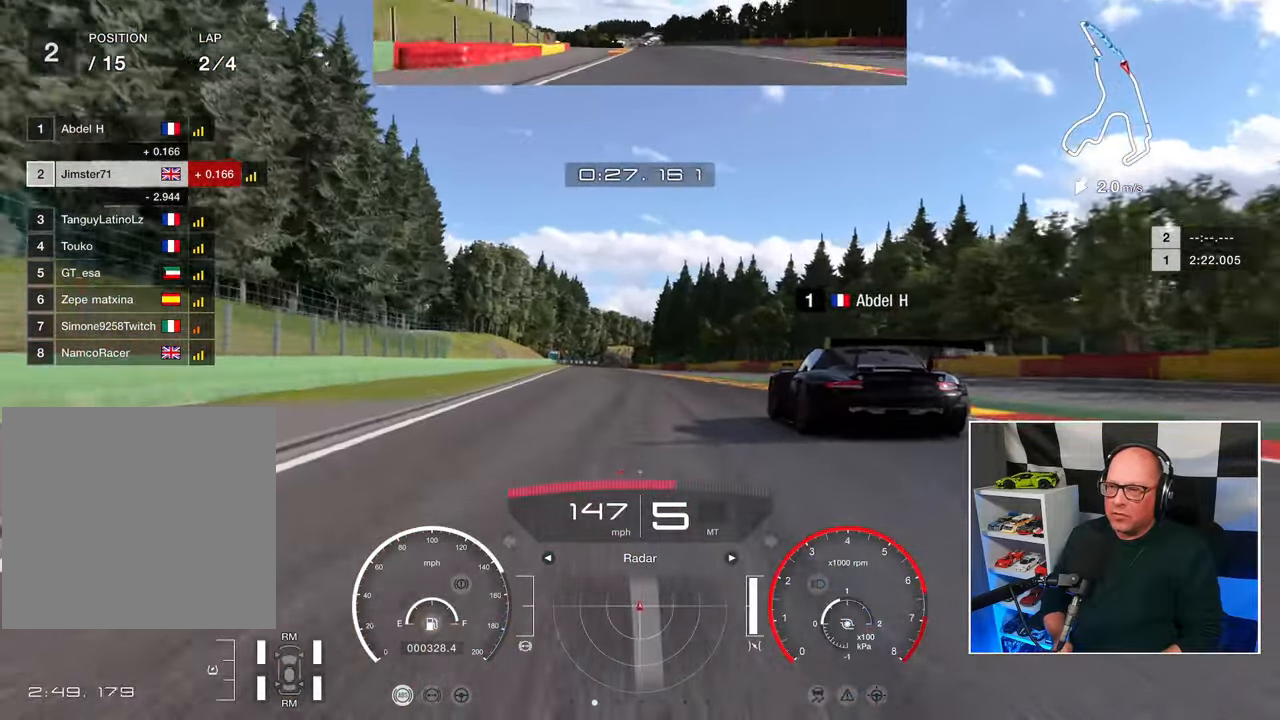
{"buttons": ["R2"], "left_stick": "center", "right_stick": "center", "events": [[433, "left_stick", "center"]]}
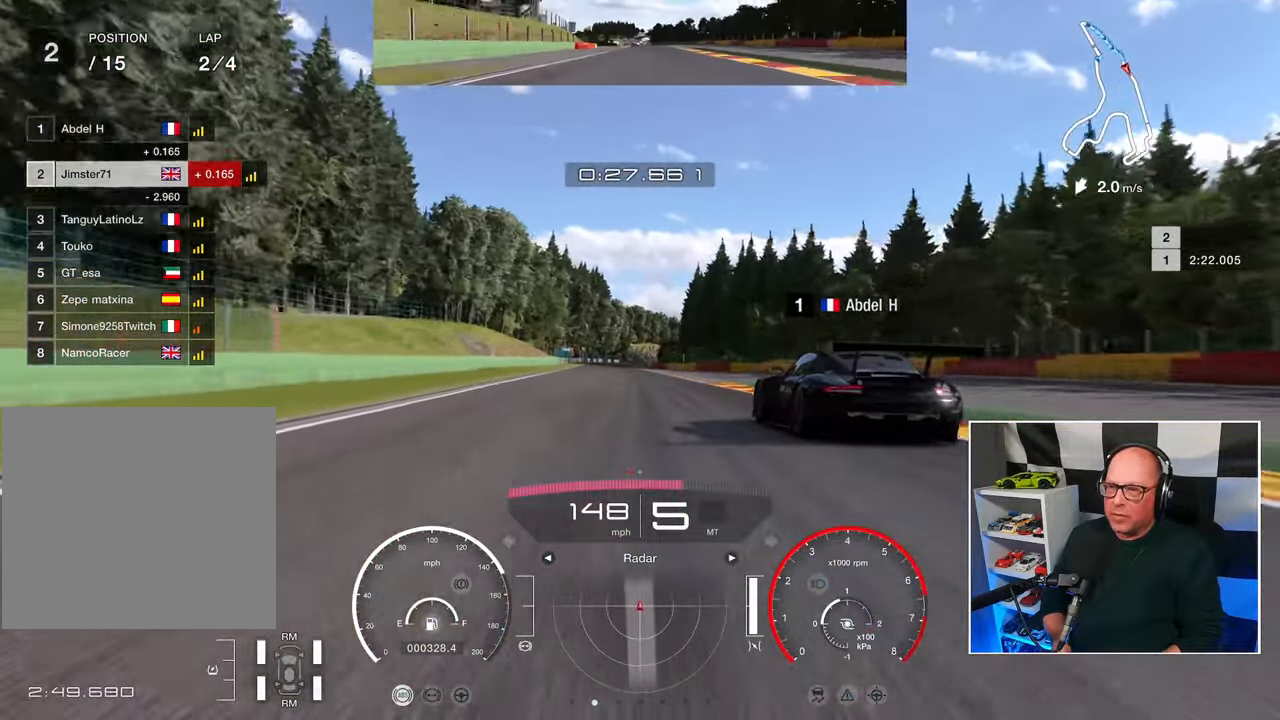
{"buttons": ["R2"], "left_stick": "center", "right_stick": "center", "events": []}
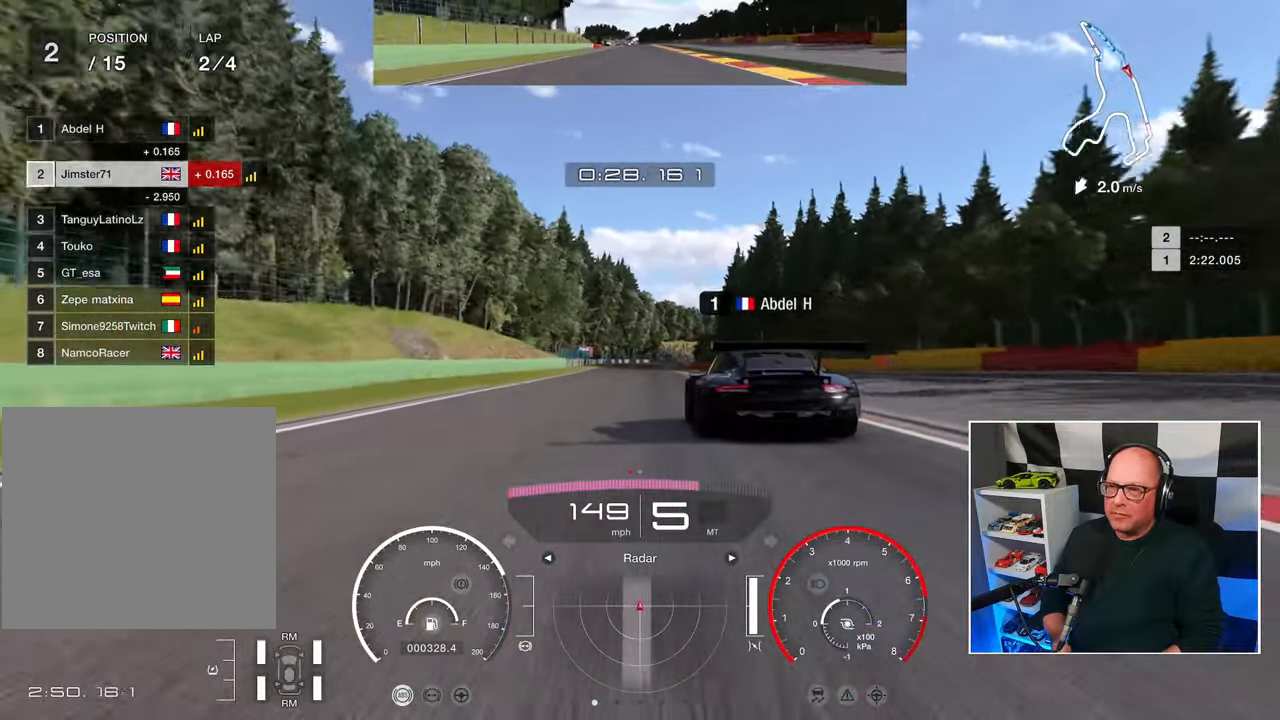
{"buttons": ["R2"], "left_stick": "center", "right_stick": "center", "events": []}